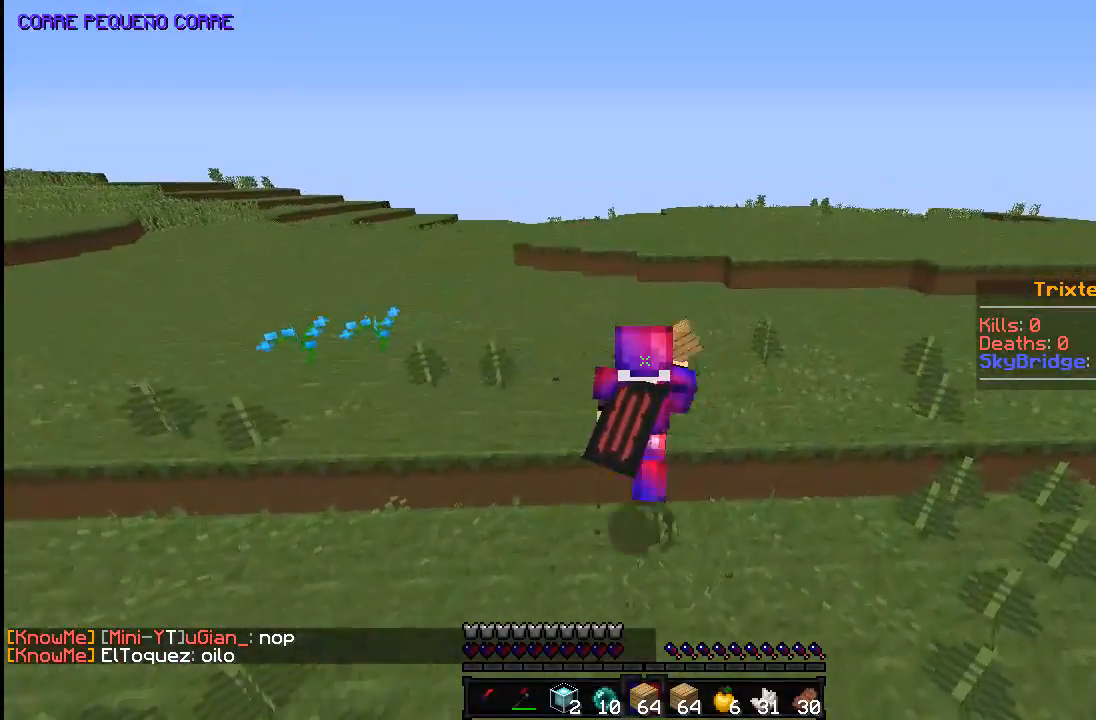
Gameplay with keyboard and mouse; each line is a JSON object with the keys and mouse buttons held at the frame after it. "events" lists presses ("down") and releases ("up") of "a", "d", "s", "space", "w", "mouse_left" and "mouse_right" between this image and that frame as [ms after this image, input, new state], when the widget could be followed in between. "mouse_left", "mouse_right" = the "left", "right" buttons of the "mouse" list. No other keys are recorded. Fast repeated clicks can show as one long hold. Mouse movement is not recorded.
{"keys": ["space", "w"], "mouse": ["left"], "events": [[33, "d", "up"], [183, "d", "down"], [333, "d", "up"]]}
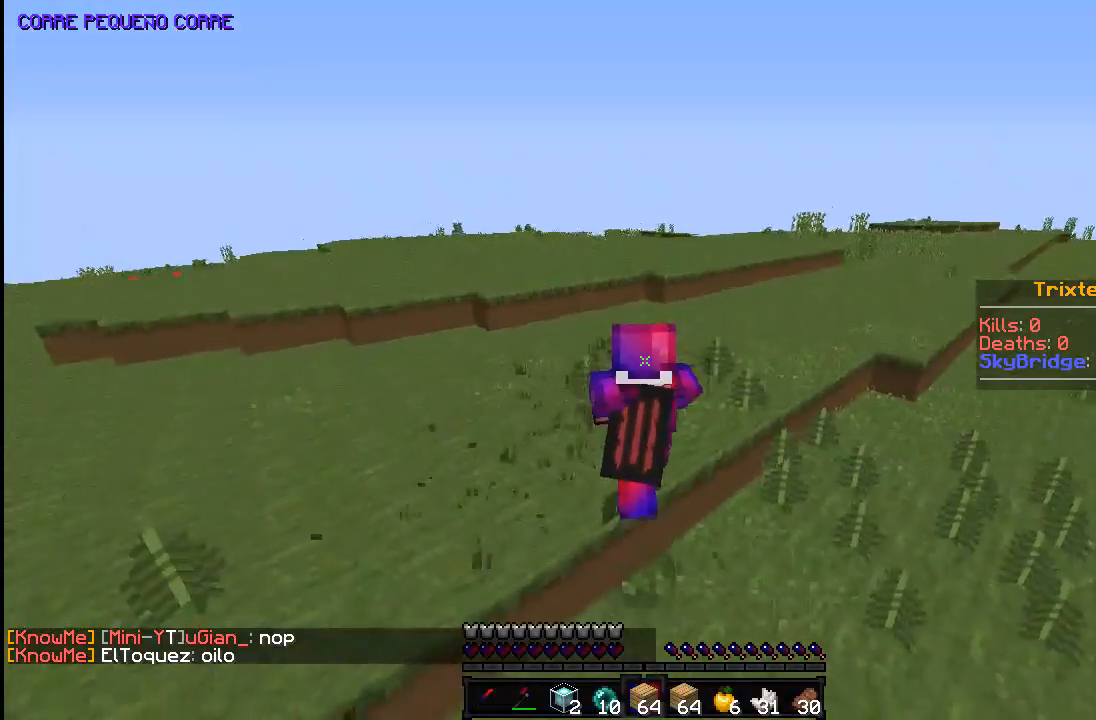
{"keys": ["a", "space", "w"], "mouse": ["left"], "events": [[33, "space", "up"], [83, "space", "down"], [383, "a", "down"]]}
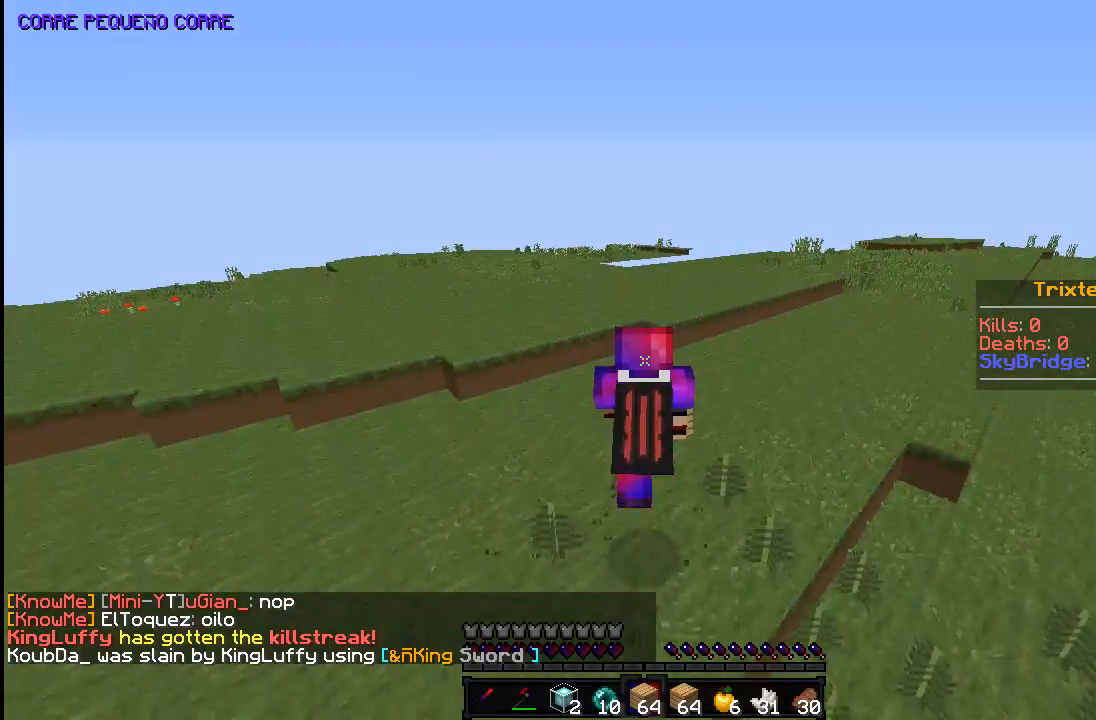
{"keys": ["space", "w"], "mouse": ["left"], "events": [[133, "a", "up"]]}
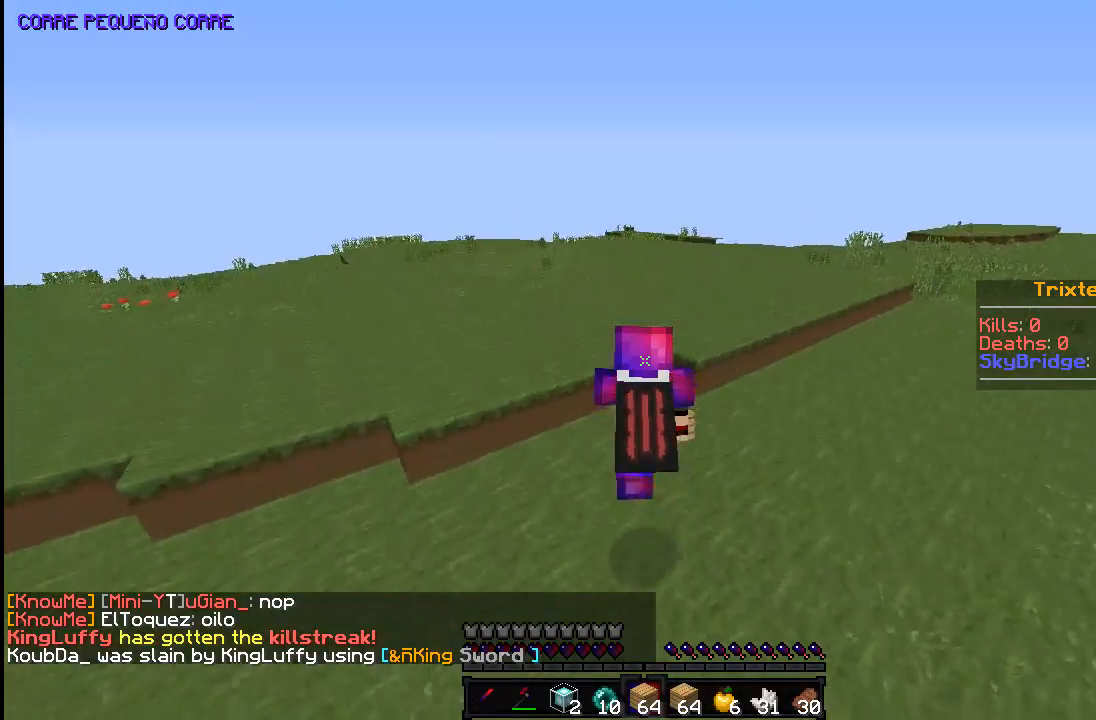
{"keys": ["a", "space", "w"], "mouse": ["left"], "events": [[33, "a", "down"]]}
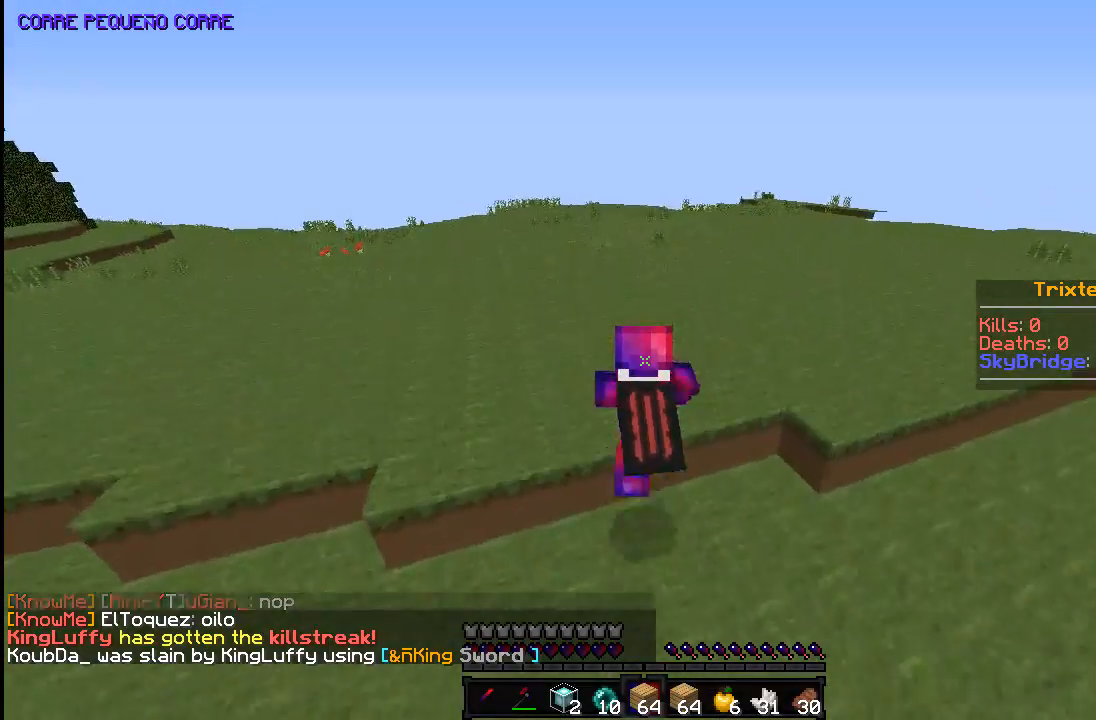
{"keys": ["d", "space", "w"], "mouse": ["left"], "events": [[83, "a", "up"], [333, "d", "down"]]}
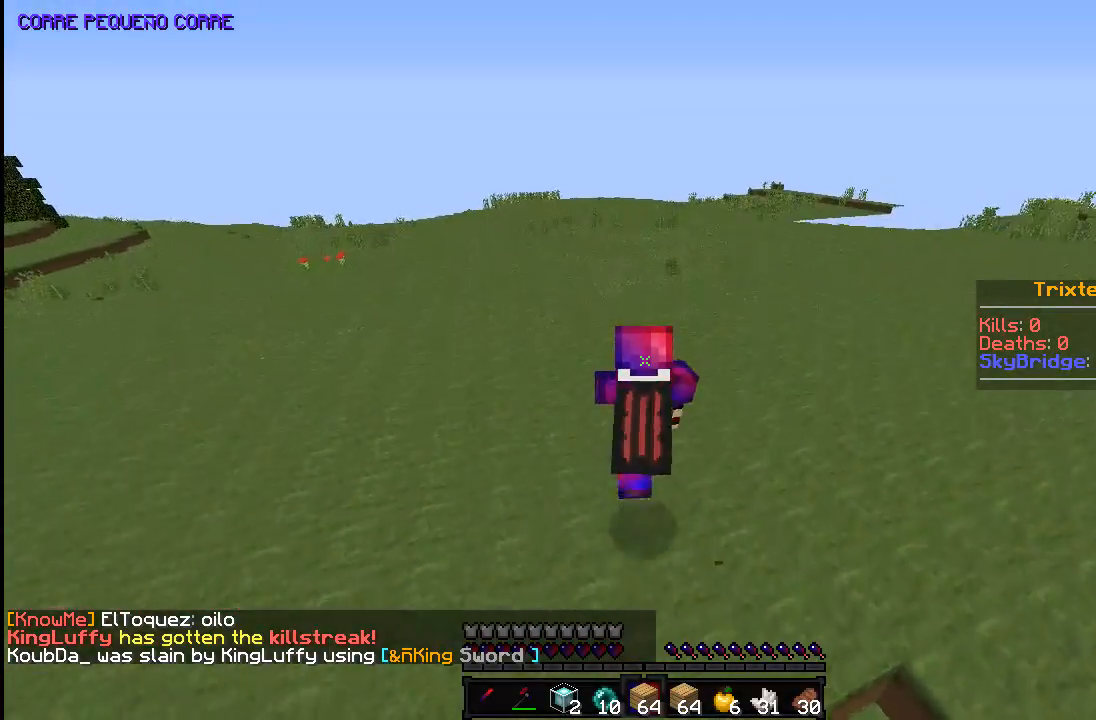
{"keys": ["w"], "mouse": [], "events": [[133, "d", "up"], [183, "space", "up"], [283, "mouse_left", "up"]]}
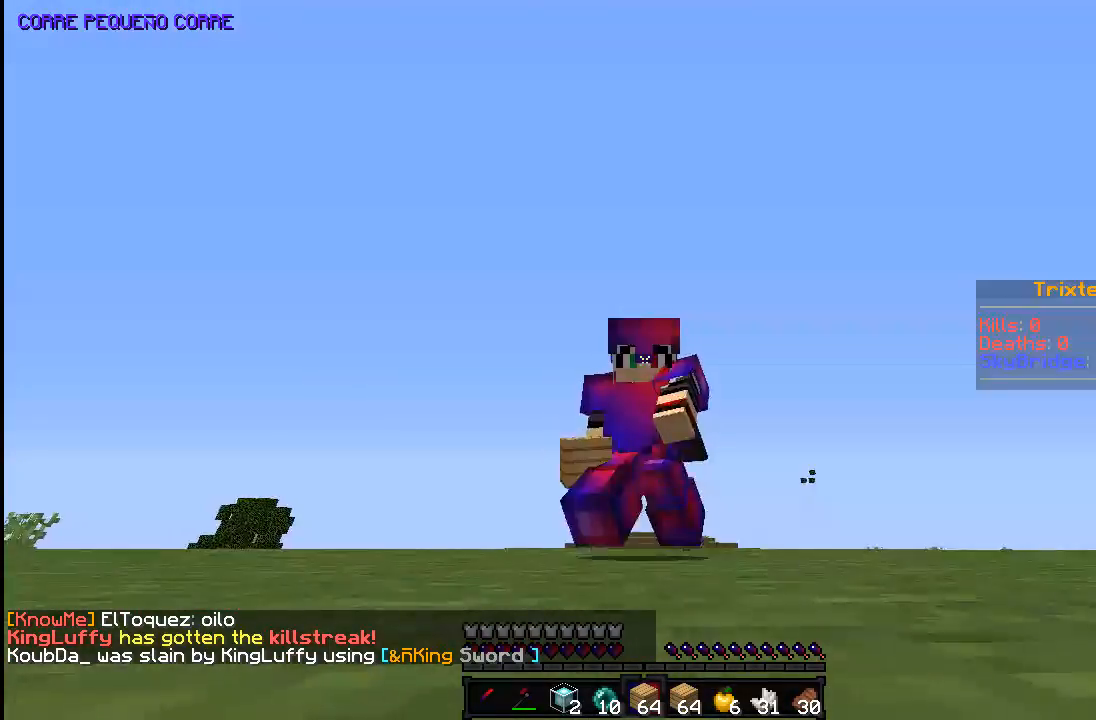
{"keys": ["w"], "mouse": [], "events": [[367, "a", "down"], [483, "a", "up"]]}
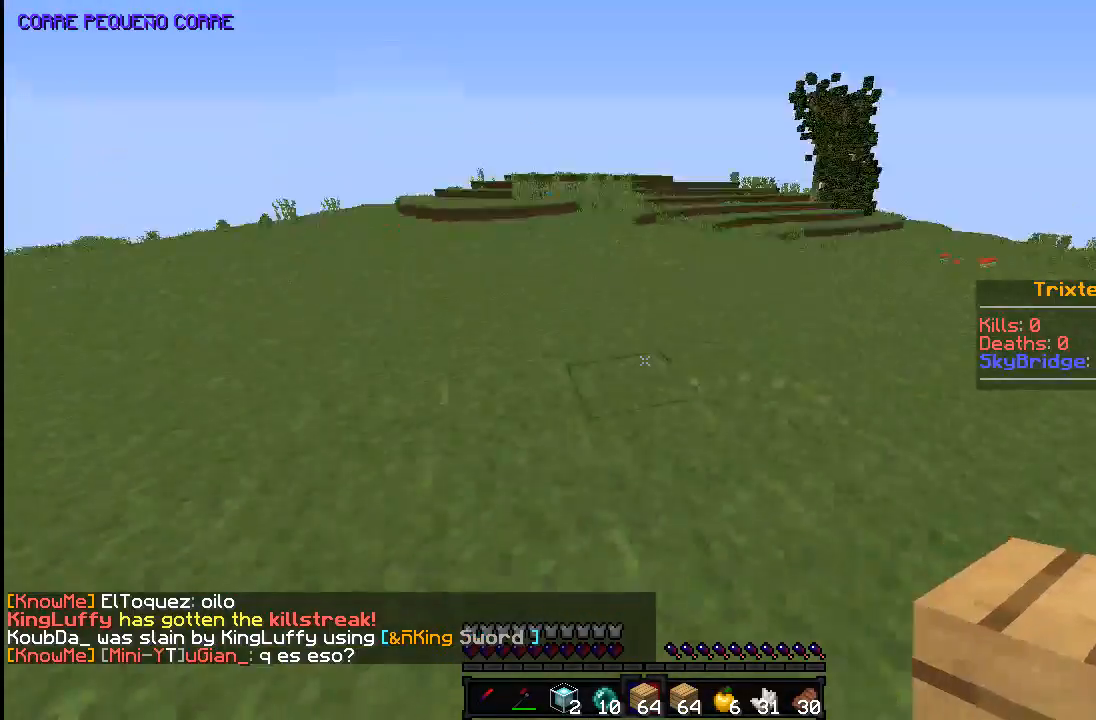
{"keys": ["s"], "mouse": [], "events": [[33, "d", "down"], [33, "w", "up"], [183, "s", "down"], [383, "d", "up"]]}
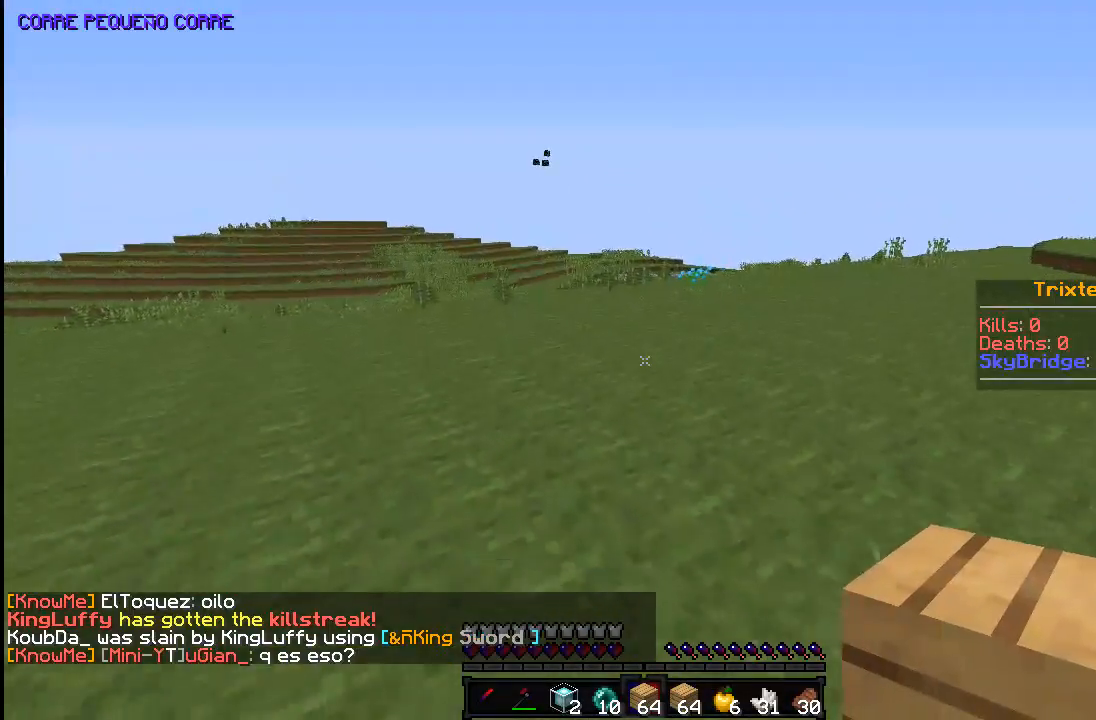
{"keys": ["a"], "mouse": [], "events": [[33, "s", "up"], [83, "a", "down"]]}
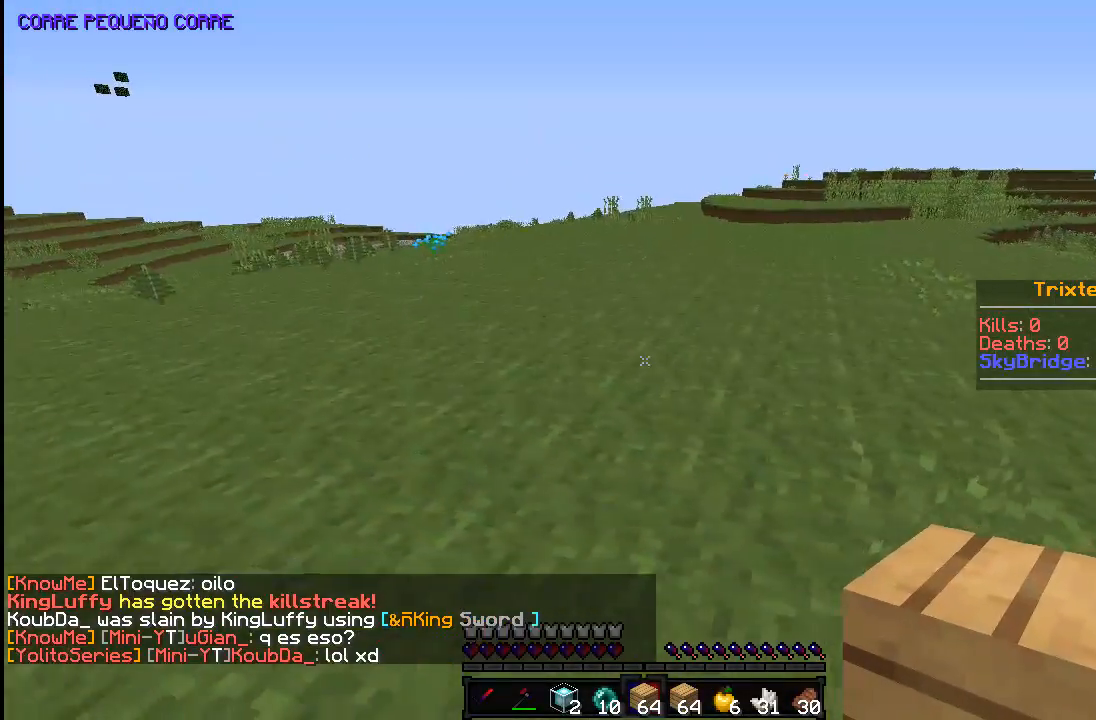
{"keys": [], "mouse": [], "events": [[183, "w", "down"], [417, "w", "up"], [433, "a", "up"]]}
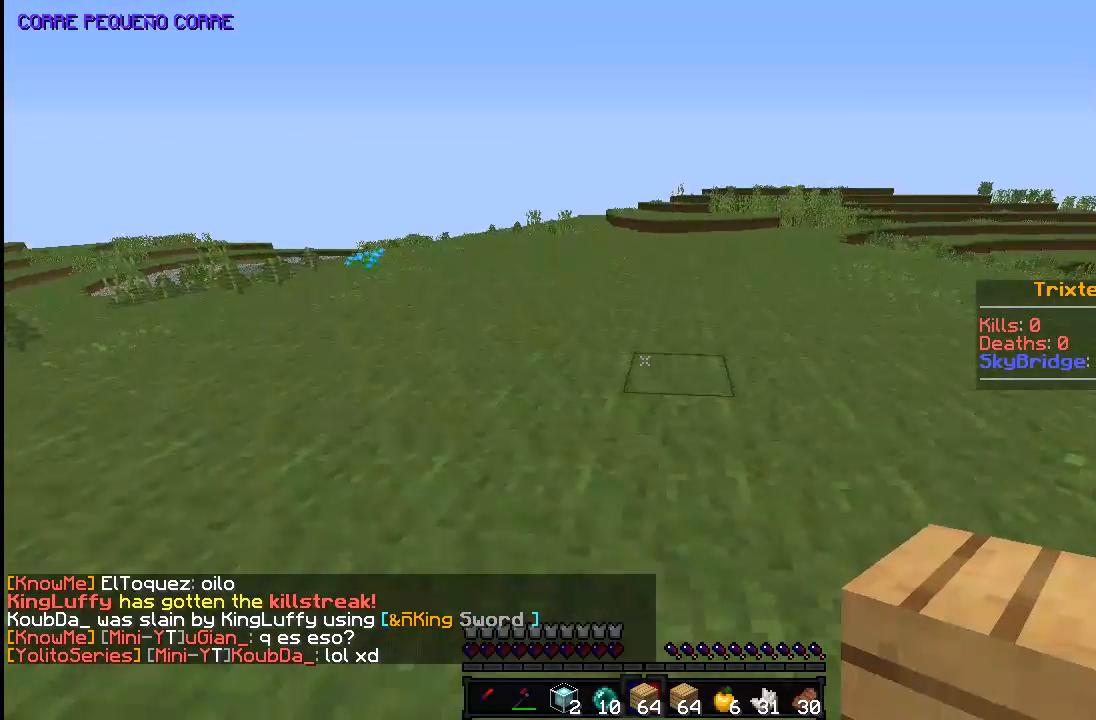
{"keys": ["a"], "mouse": [], "events": [[133, "a", "down"], [133, "w", "down"], [433, "w", "up"]]}
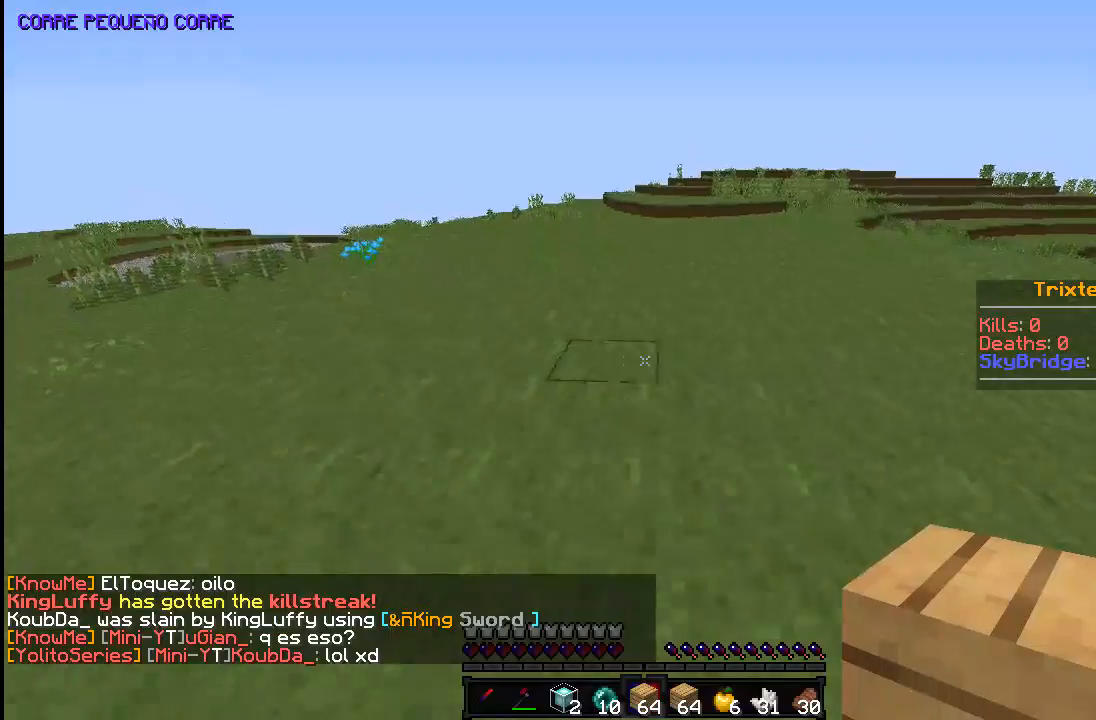
{"keys": [], "mouse": [], "events": [[233, "a", "up"]]}
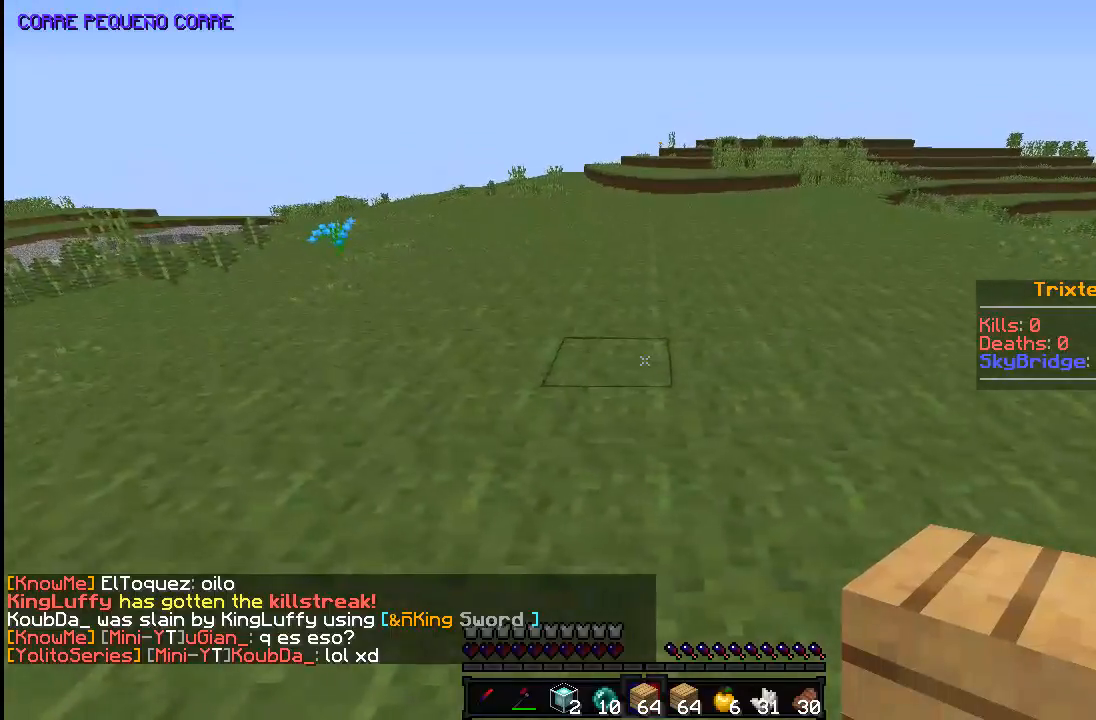
{"keys": ["s"], "mouse": [], "events": [[33, "d", "down"], [83, "s", "down"], [133, "d", "up"], [167, "s", "up"], [283, "a", "down"], [383, "mouse_right", "down"], [383, "s", "down"], [433, "a", "up"], [483, "mouse_right", "up"]]}
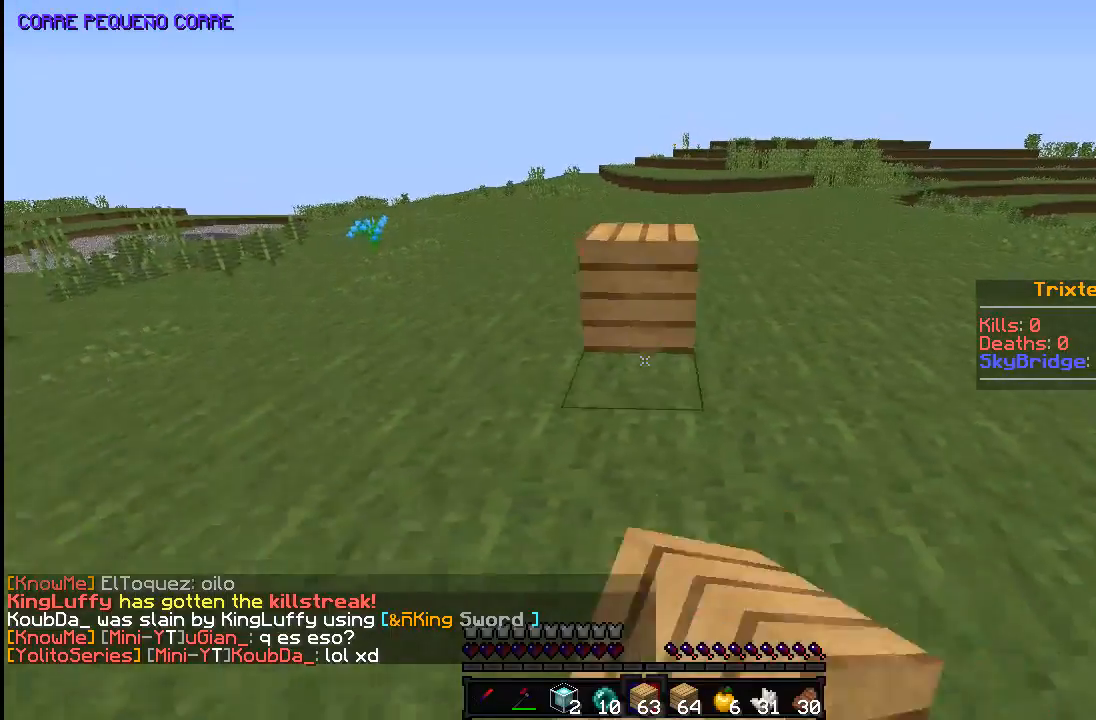
{"keys": ["s"], "mouse": ["right"], "events": [[33, "a", "down"], [83, "a", "up"], [133, "mouse_right", "down"], [233, "mouse_right", "up"], [333, "mouse_right", "down"], [433, "mouse_right", "up"], [483, "mouse_right", "down"]]}
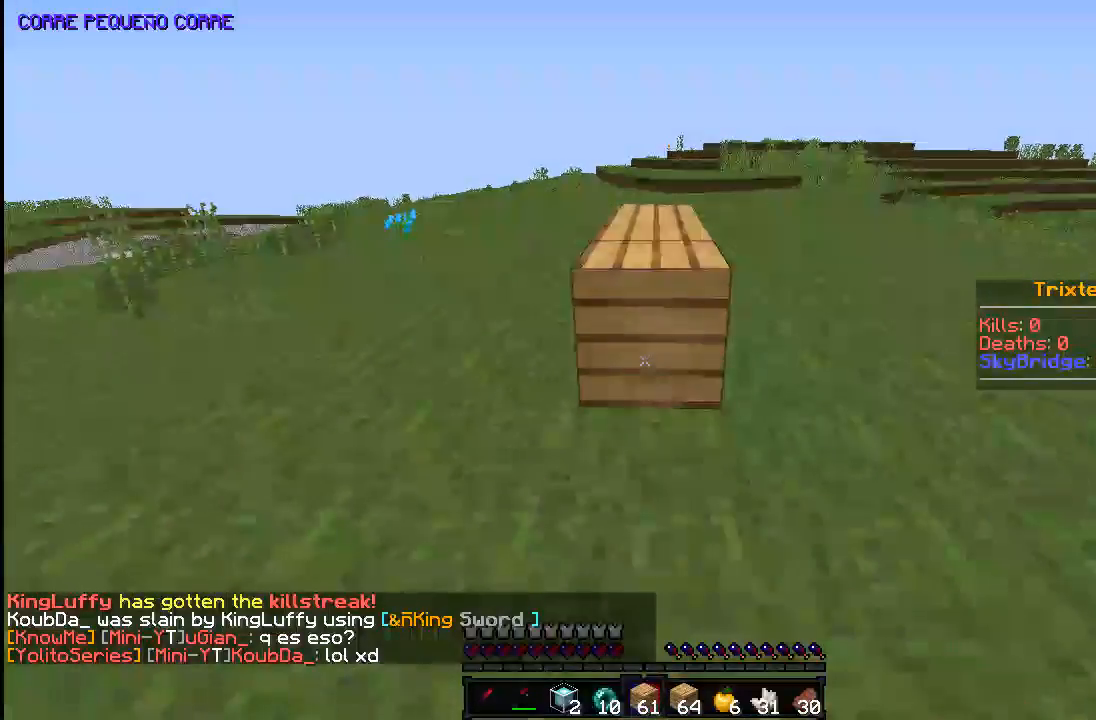
{"keys": ["s"], "mouse": [], "events": [[133, "mouse_right", "up"], [183, "mouse_right", "down"], [433, "mouse_right", "up"]]}
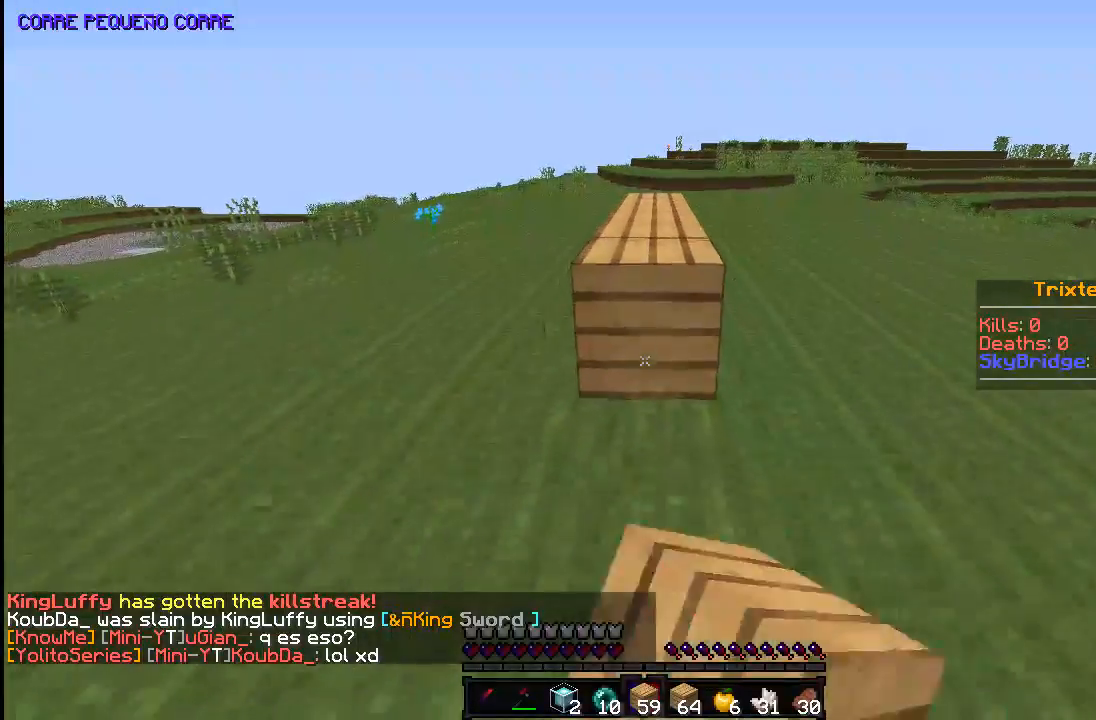
{"keys": ["s"], "mouse": ["right"], "events": [[33, "mouse_right", "down"], [133, "mouse_right", "up"], [233, "mouse_right", "down"], [333, "mouse_right", "up"], [483, "mouse_right", "down"]]}
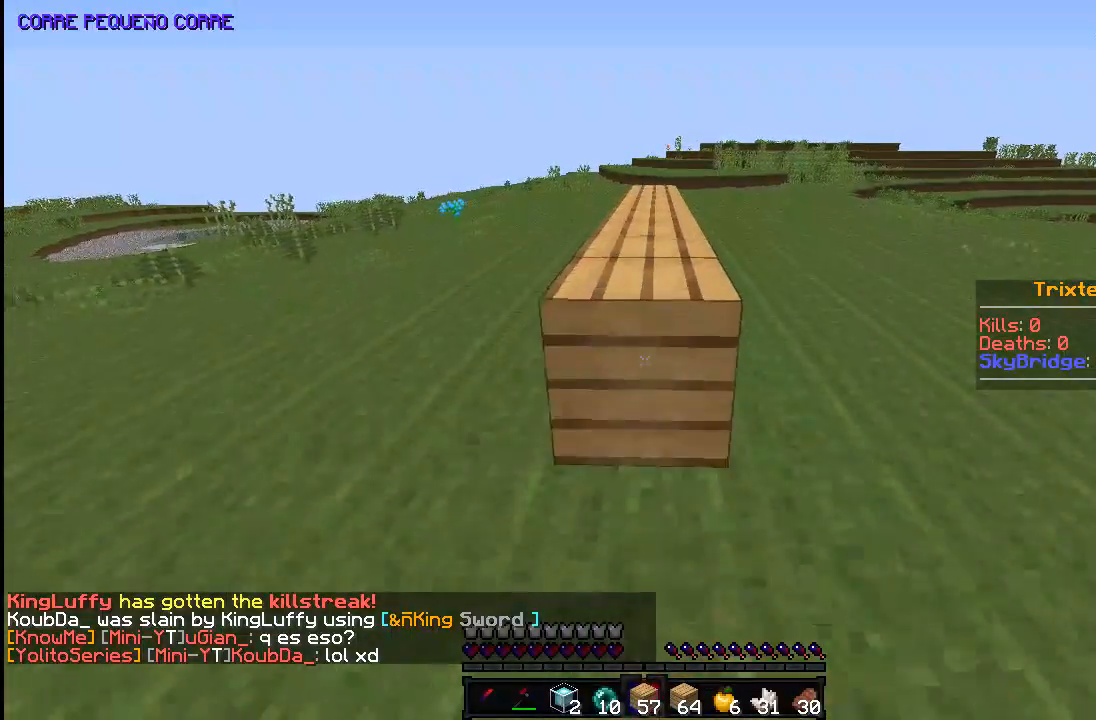
{"keys": [], "mouse": ["right"], "events": [[83, "mouse_right", "up"], [183, "mouse_right", "down"], [333, "mouse_right", "up"], [433, "mouse_right", "down"], [433, "s", "up"]]}
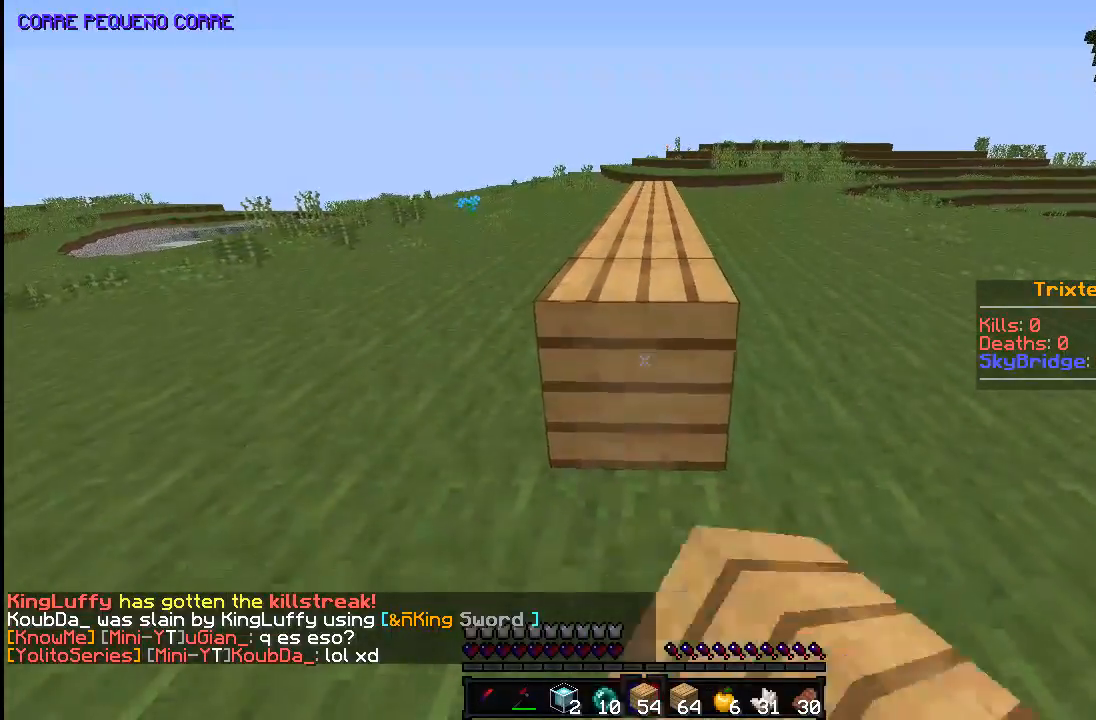
{"keys": ["w"], "mouse": [], "events": [[33, "w", "down"], [83, "mouse_right", "up"], [233, "space", "down"], [433, "space", "up"]]}
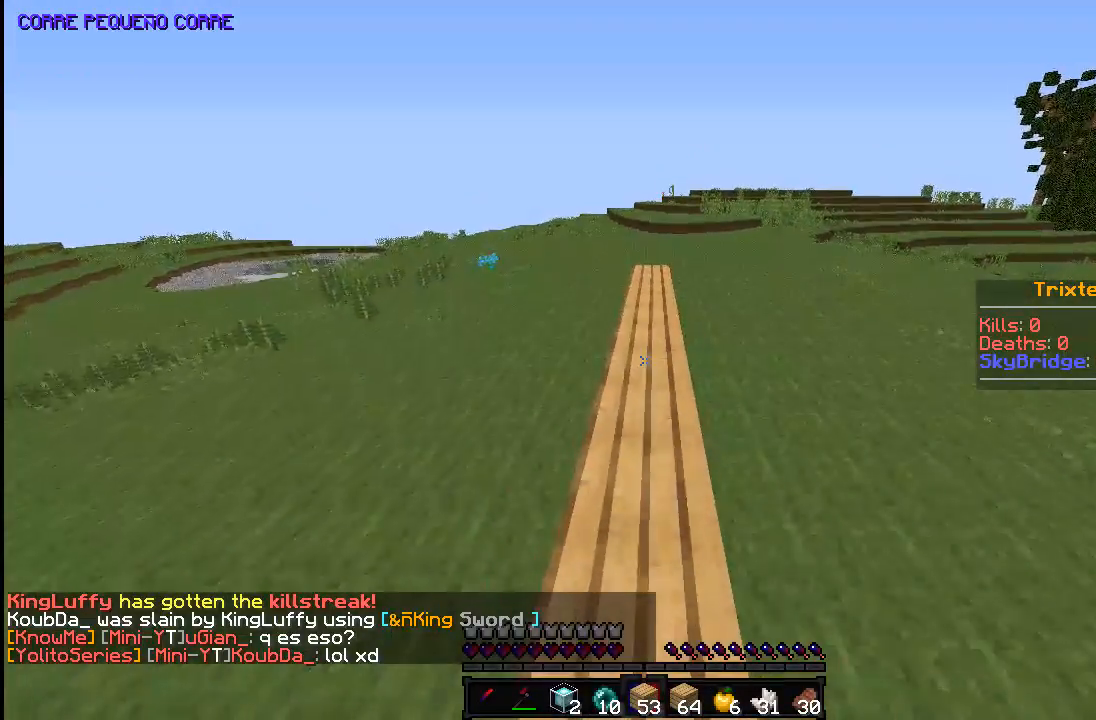
{"keys": ["w"], "mouse": [], "events": [[33, "d", "down"], [83, "space", "down"], [283, "d", "up"], [383, "space", "up"]]}
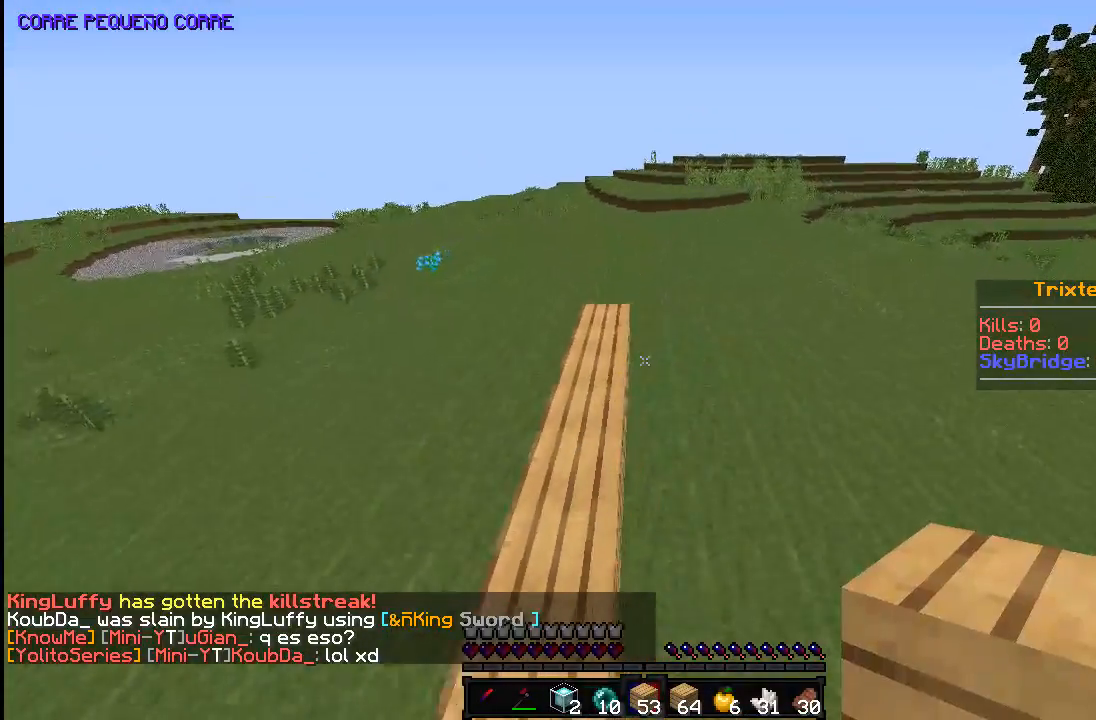
{"keys": ["w"], "mouse": [], "events": []}
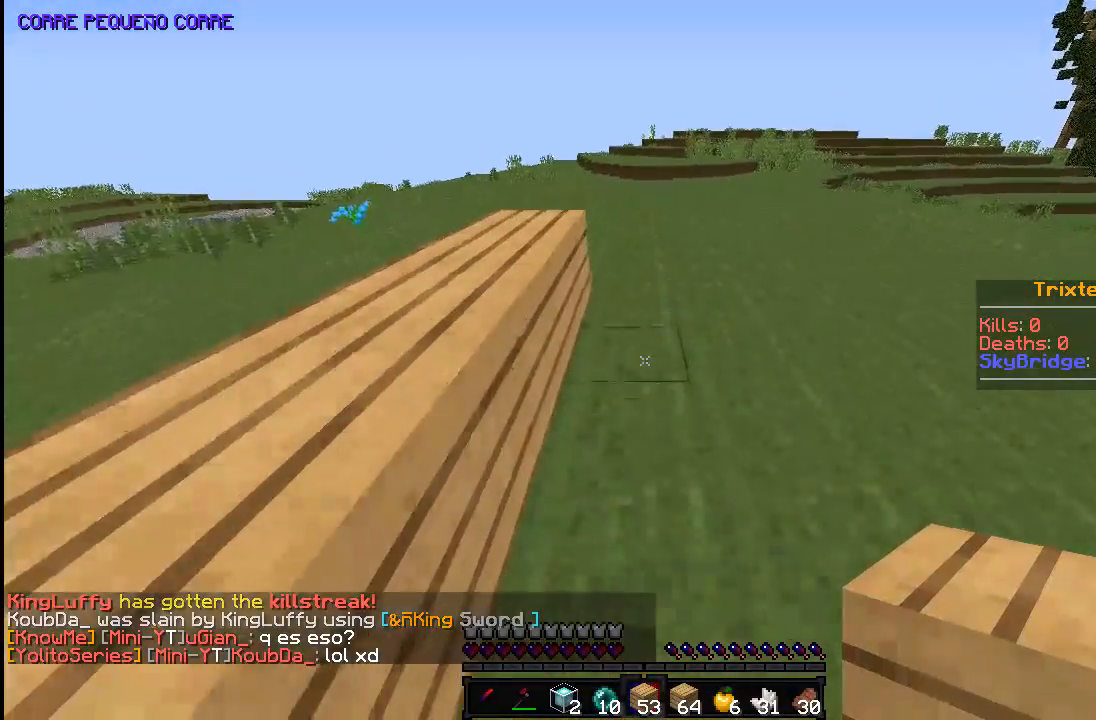
{"keys": ["d"], "mouse": ["right"], "events": [[333, "w", "up"], [383, "mouse_right", "down"], [433, "d", "down"]]}
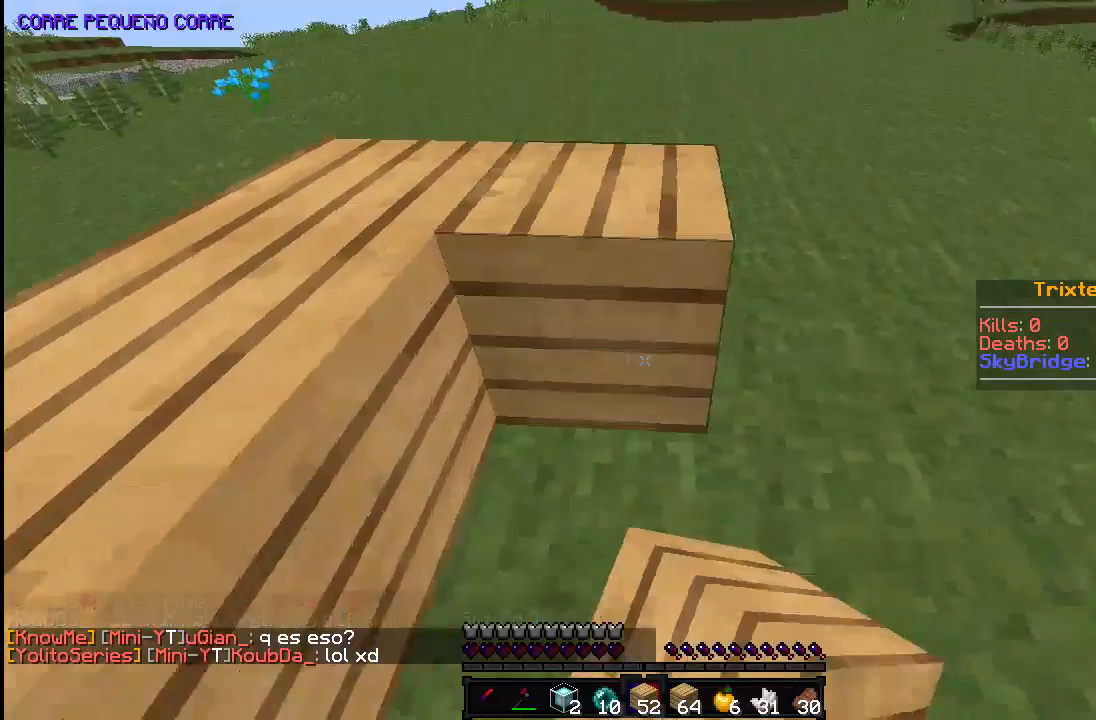
{"keys": ["d"], "mouse": ["right"], "events": [[33, "mouse_right", "up"], [233, "mouse_right", "down"], [333, "mouse_right", "up"], [483, "mouse_right", "down"]]}
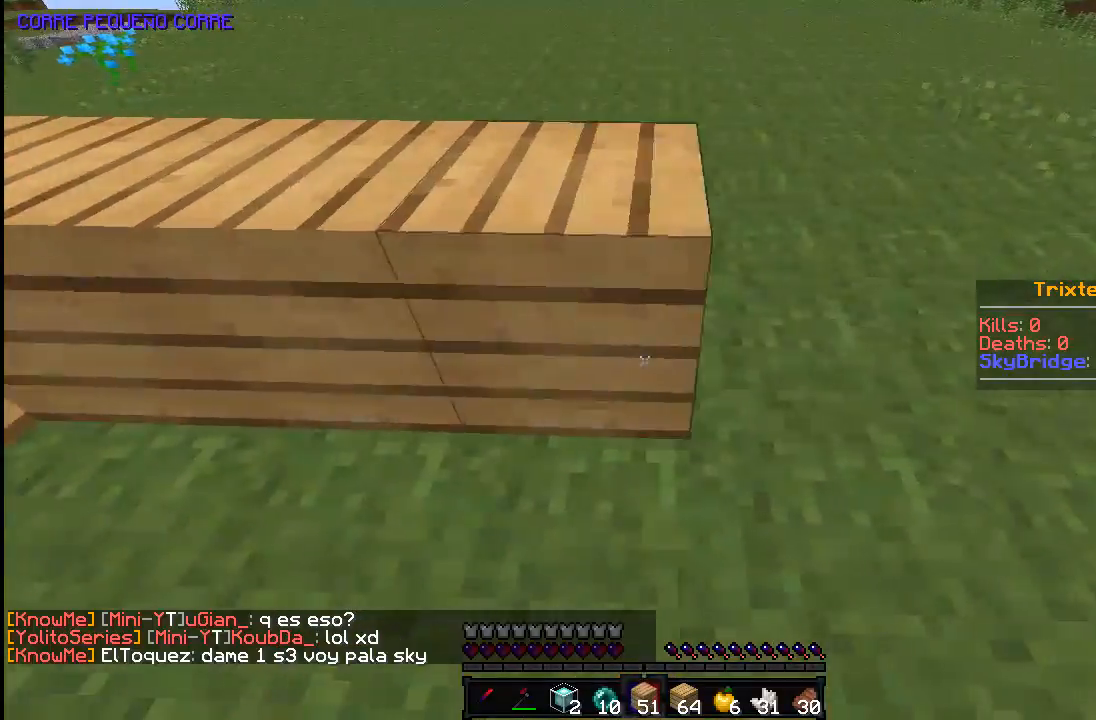
{"keys": ["d", "s"], "mouse": ["right"], "events": [[133, "mouse_right", "up"], [233, "mouse_right", "down"], [383, "mouse_right", "up"], [433, "mouse_right", "down"], [483, "s", "down"]]}
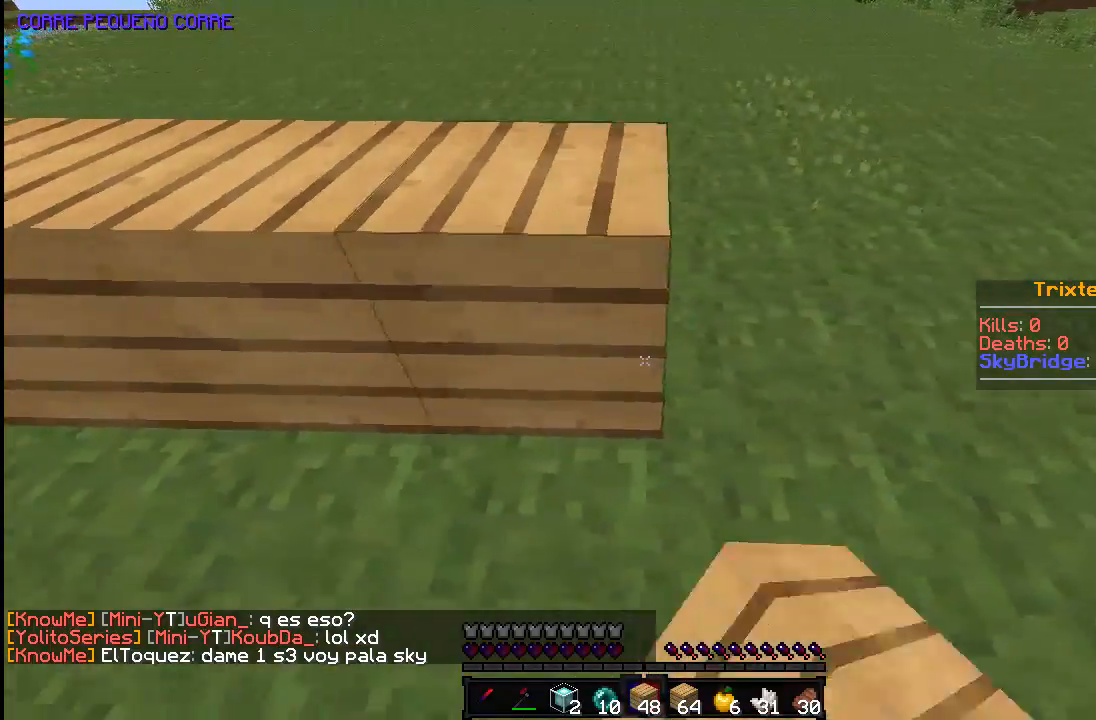
{"keys": ["d"], "mouse": ["right"], "events": [[83, "mouse_right", "up"], [83, "s", "up"], [183, "mouse_right", "down"], [333, "mouse_right", "up"], [433, "mouse_right", "down"]]}
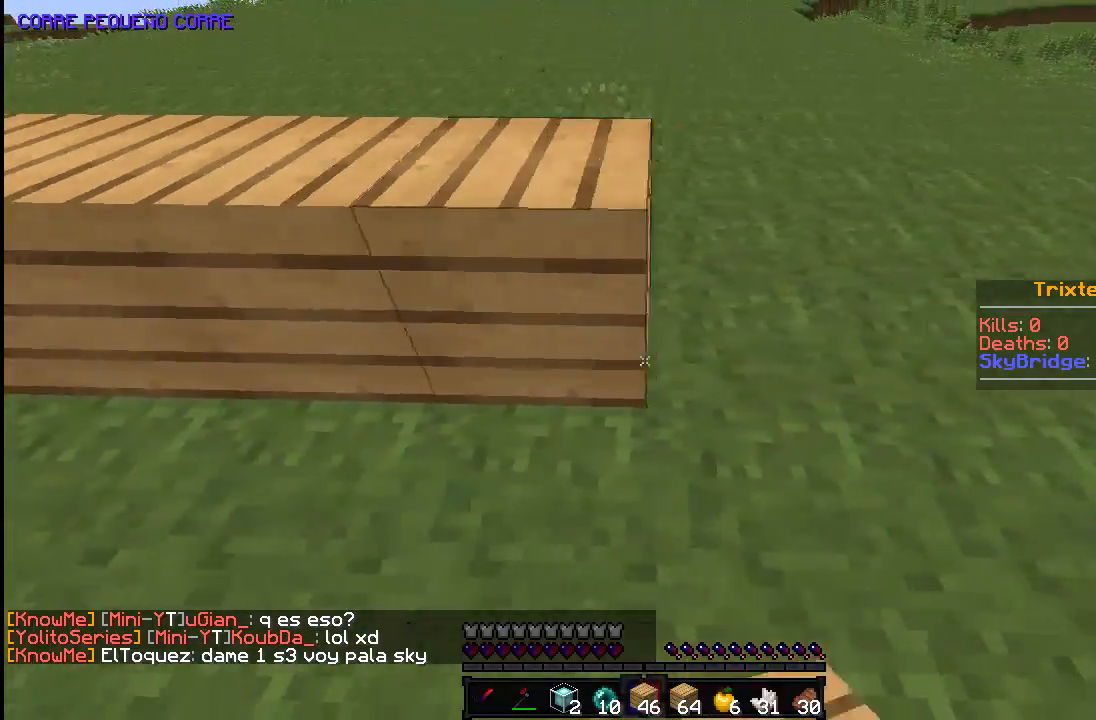
{"keys": [], "mouse": [], "events": [[83, "mouse_right", "up"], [83, "s", "down"], [133, "s", "up"], [233, "mouse_right", "down"], [383, "mouse_right", "up"], [433, "d", "up"]]}
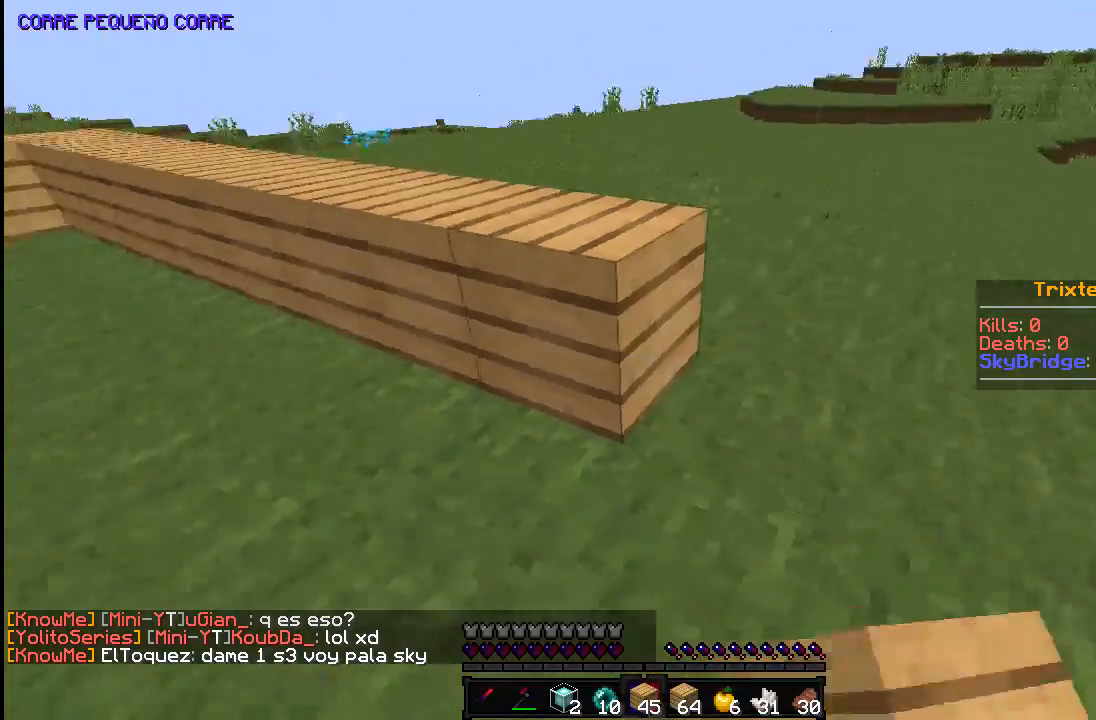
{"keys": ["s"], "mouse": [], "events": [[33, "d", "down"], [183, "d", "up"], [383, "mouse_right", "down"], [483, "mouse_right", "up"], [483, "s", "down"]]}
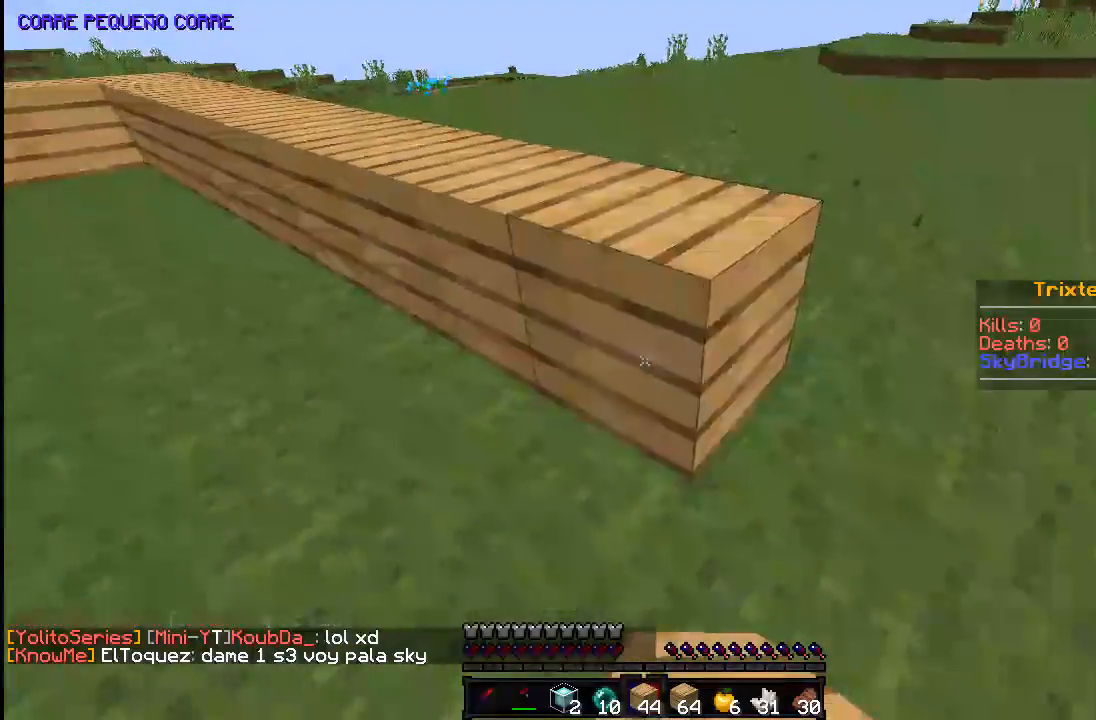
{"keys": ["d"], "mouse": [], "events": [[33, "d", "down"], [183, "s", "up"], [283, "mouse_right", "down"], [433, "mouse_right", "up"]]}
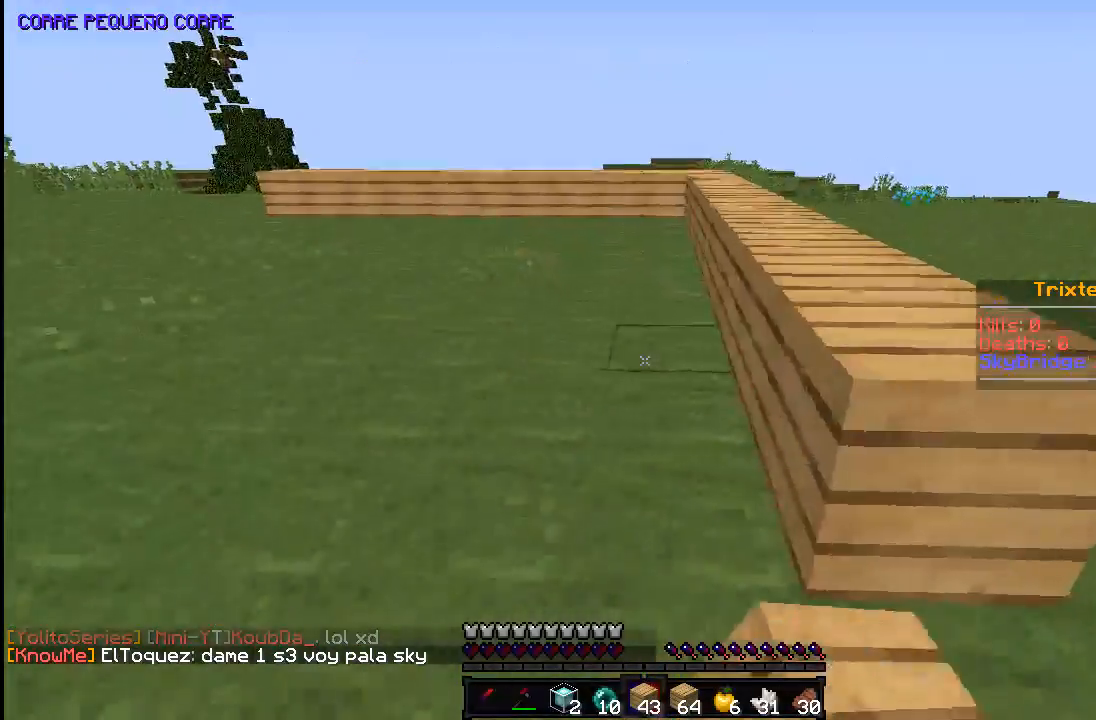
{"keys": ["a", "space", "w"], "mouse": [], "events": [[83, "w", "down"], [133, "d", "up"], [233, "a", "down"], [433, "space", "down"]]}
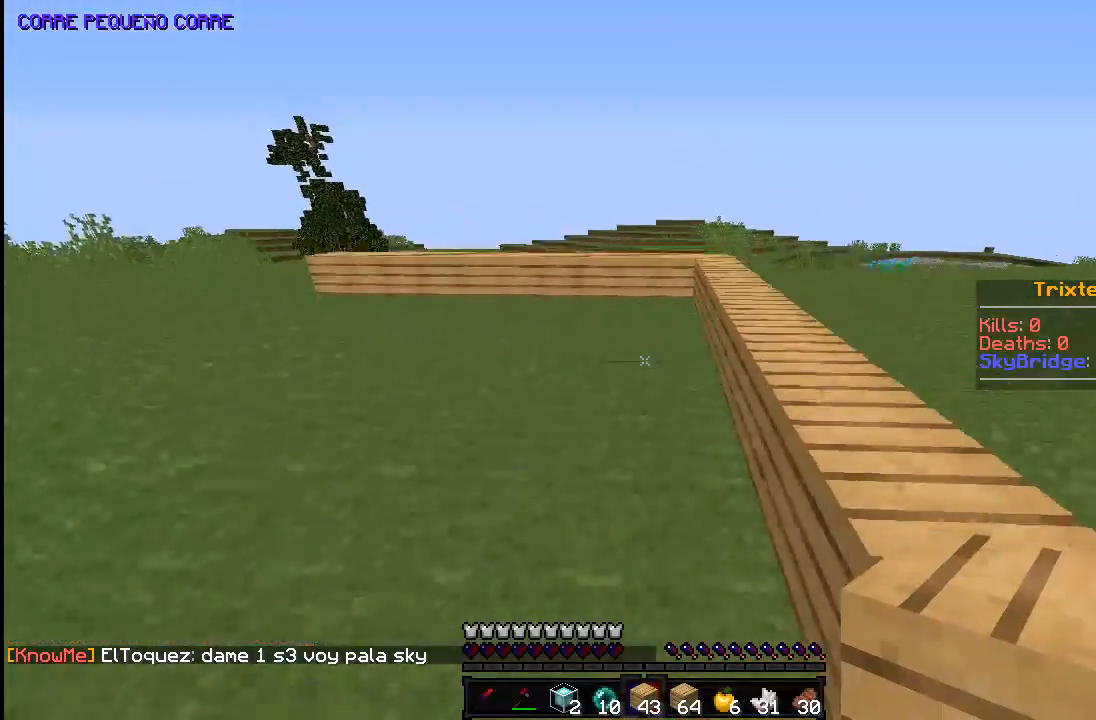
{"keys": ["a", "w"], "mouse": ["left"], "events": [[233, "space", "up"], [450, "mouse_left", "down"]]}